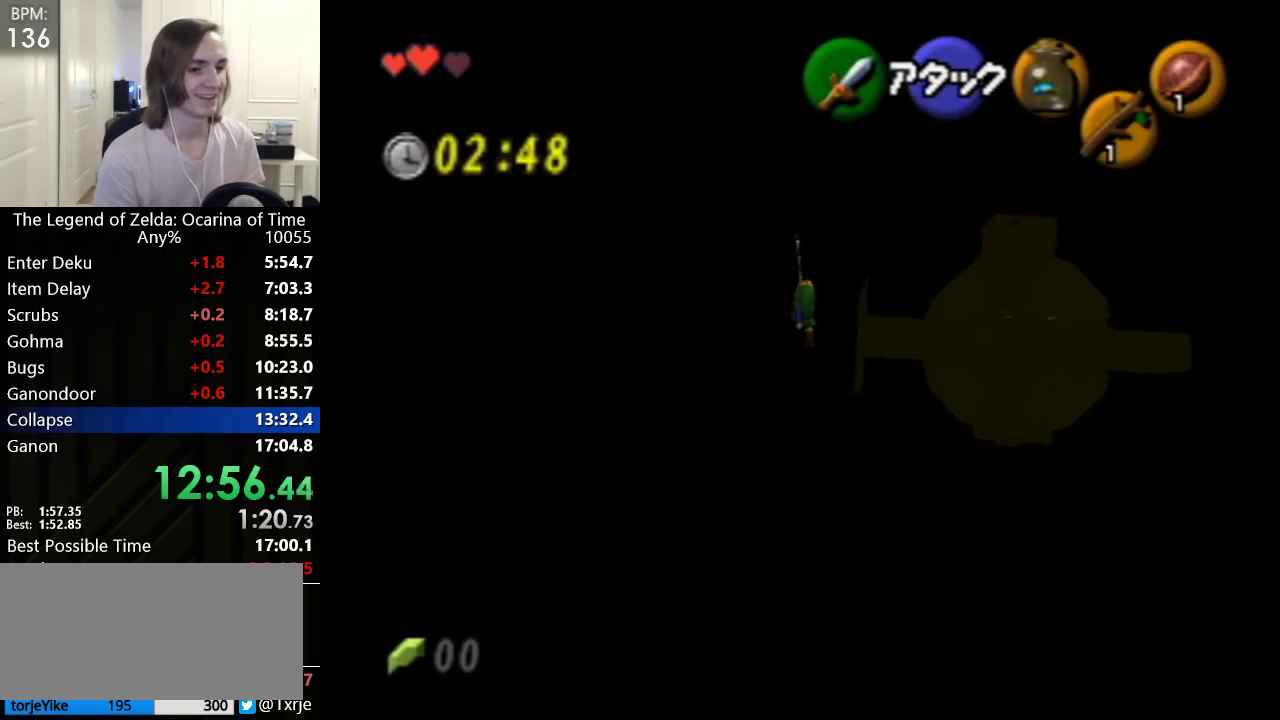
Gameplay with a controller (Nintendo layout); each line is a JSON object with the inputs held at the frame after it. "events" lists button and stick changes between this image and that frame as [ms after this image, input, new state], when the widget could be followed in between. Not read: L3 R3.
{"buttons": [], "left_stick": "up", "events": []}
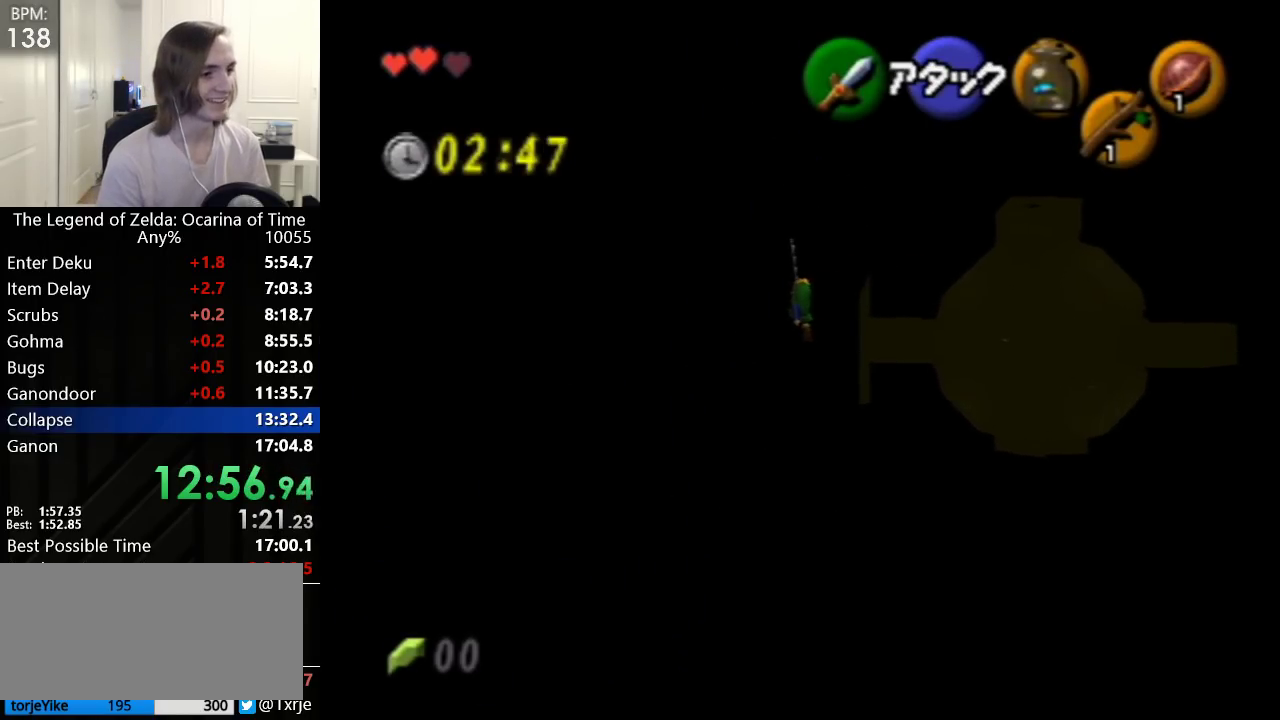
{"buttons": [], "left_stick": "up", "events": []}
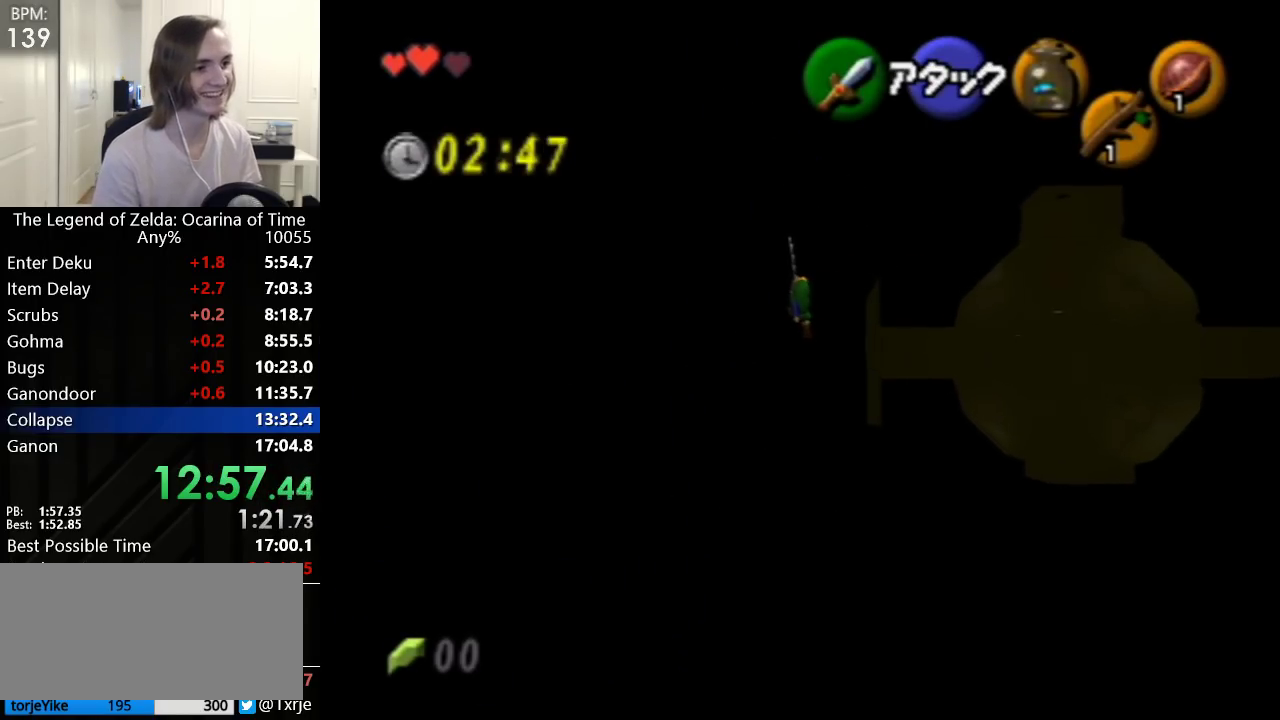
{"buttons": [], "left_stick": "up-left", "events": [[317, "left_stick", "up-left"]]}
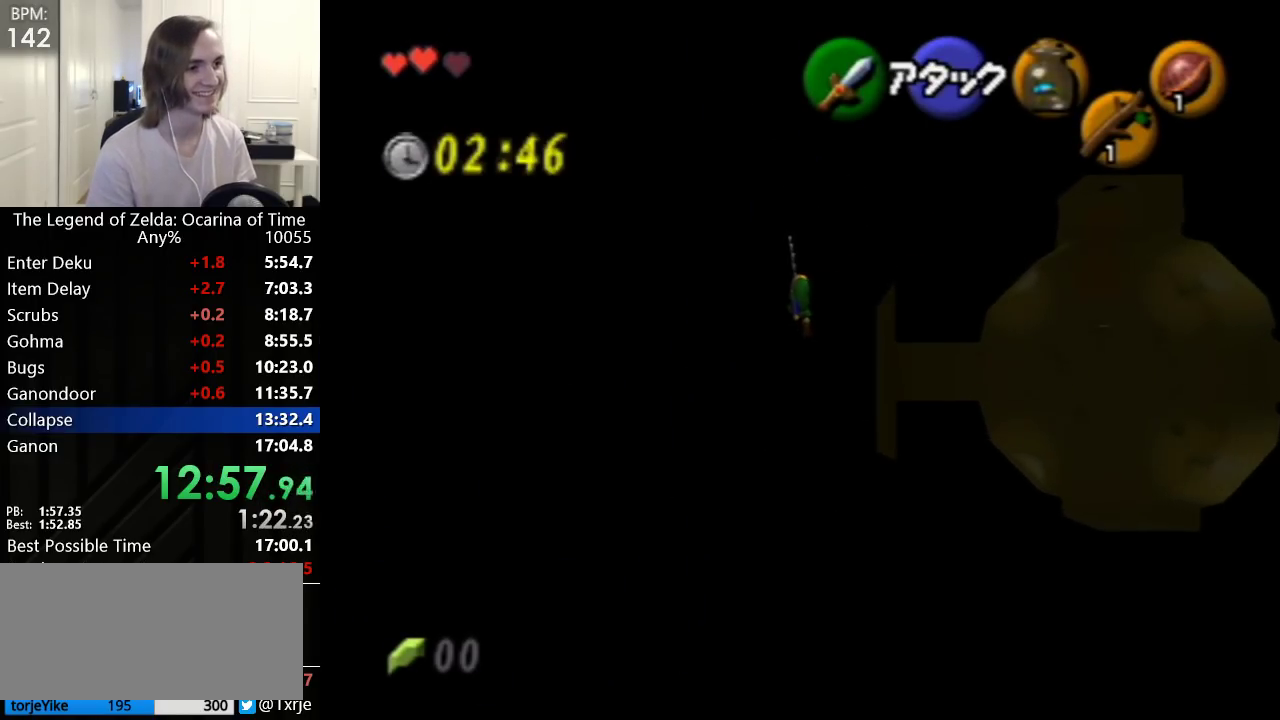
{"buttons": [], "left_stick": "up-left", "events": []}
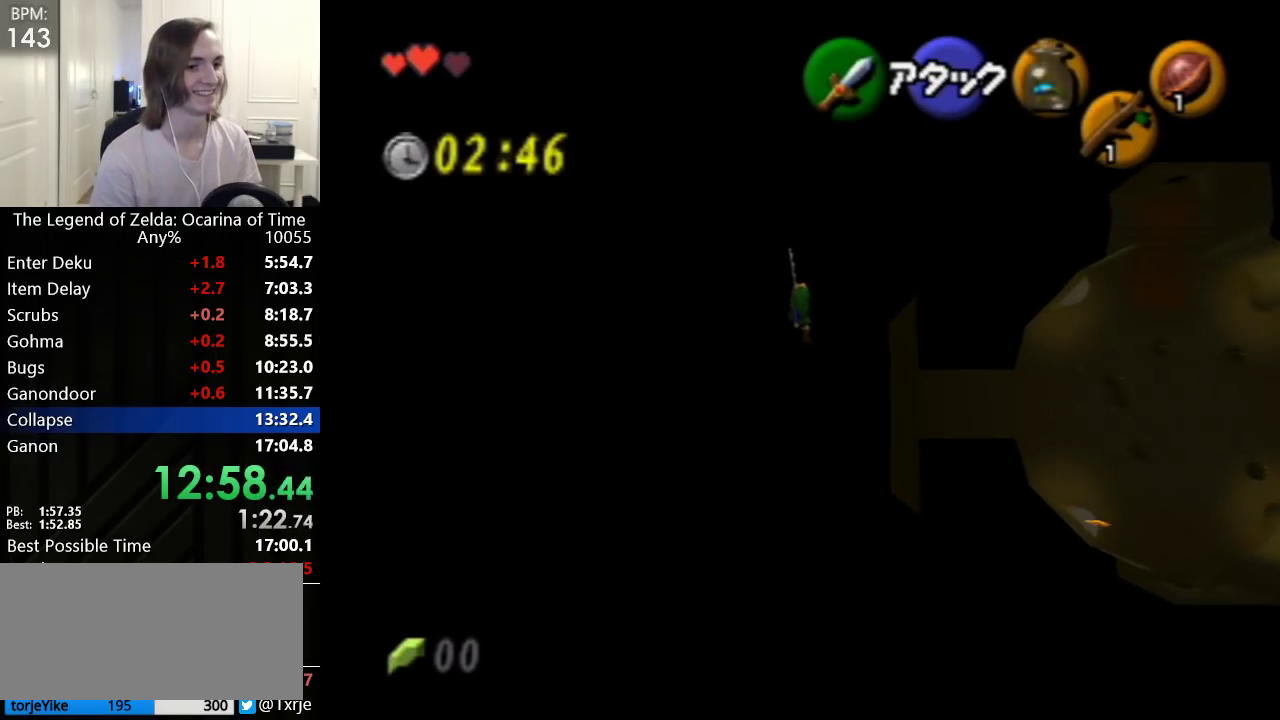
{"buttons": [], "left_stick": "up-left", "events": []}
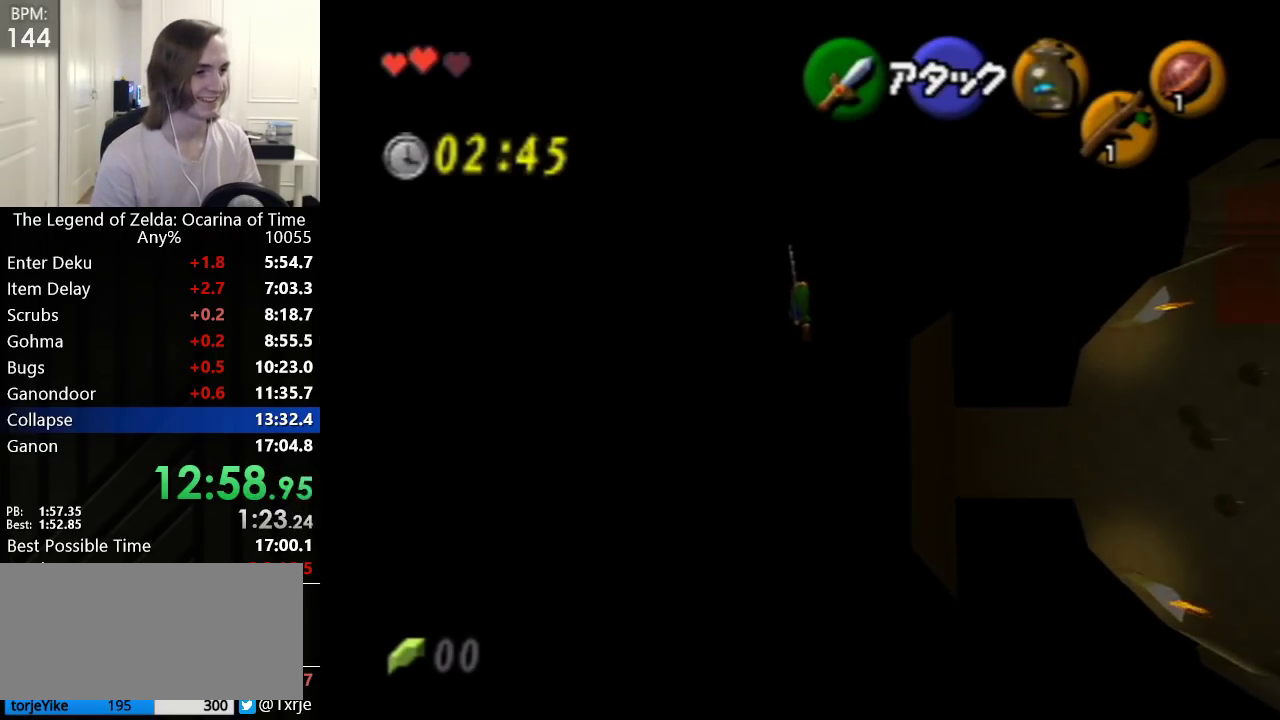
{"buttons": [], "left_stick": "up-left", "events": []}
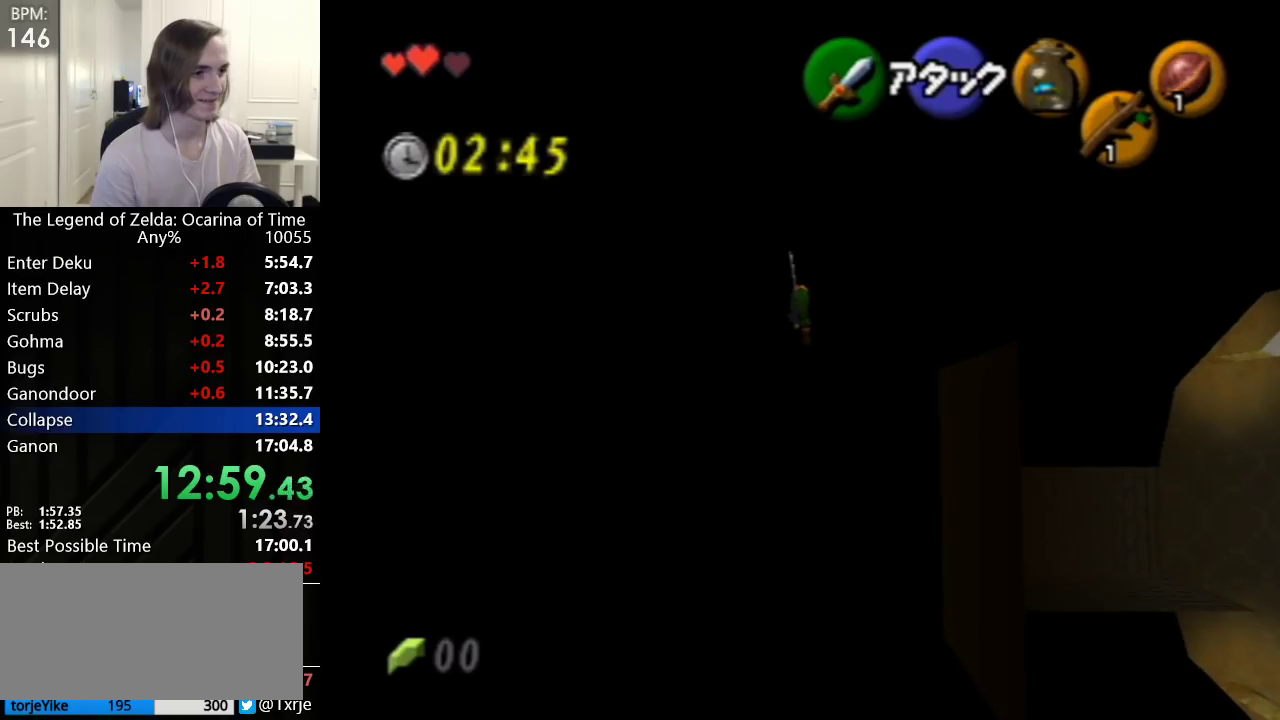
{"buttons": [], "left_stick": "up-left", "events": []}
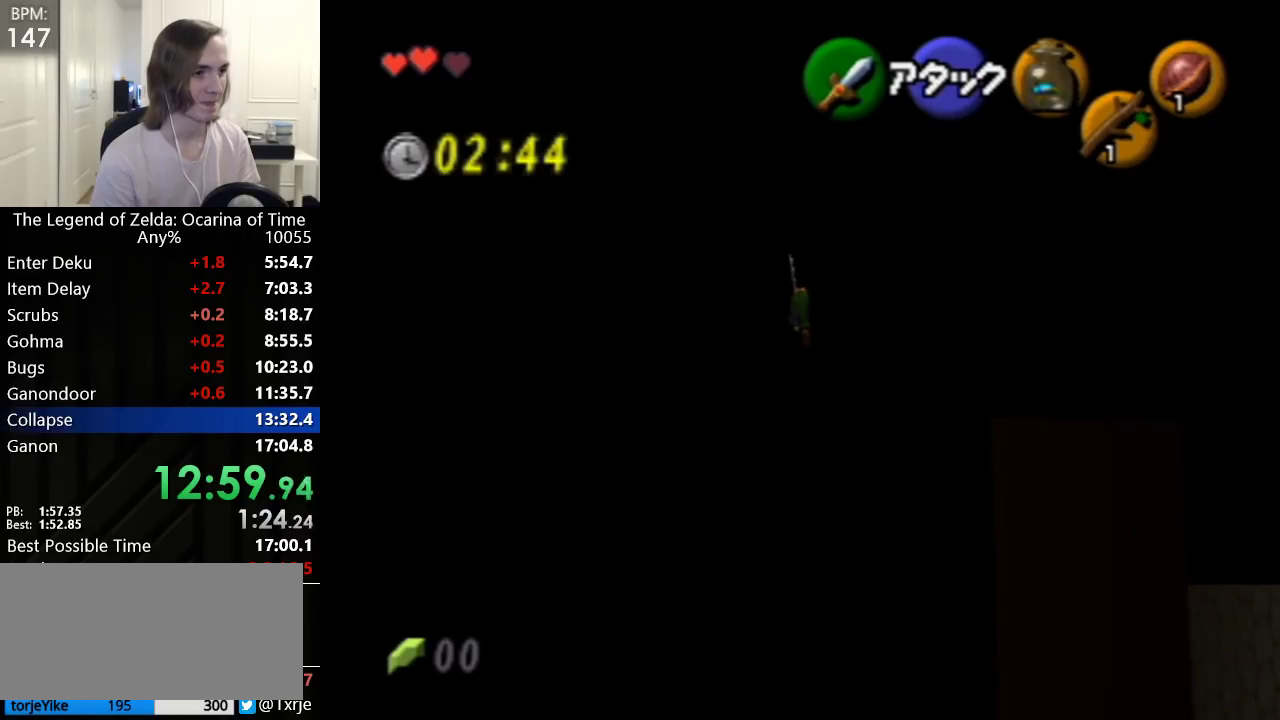
{"buttons": [], "left_stick": "up-left", "events": []}
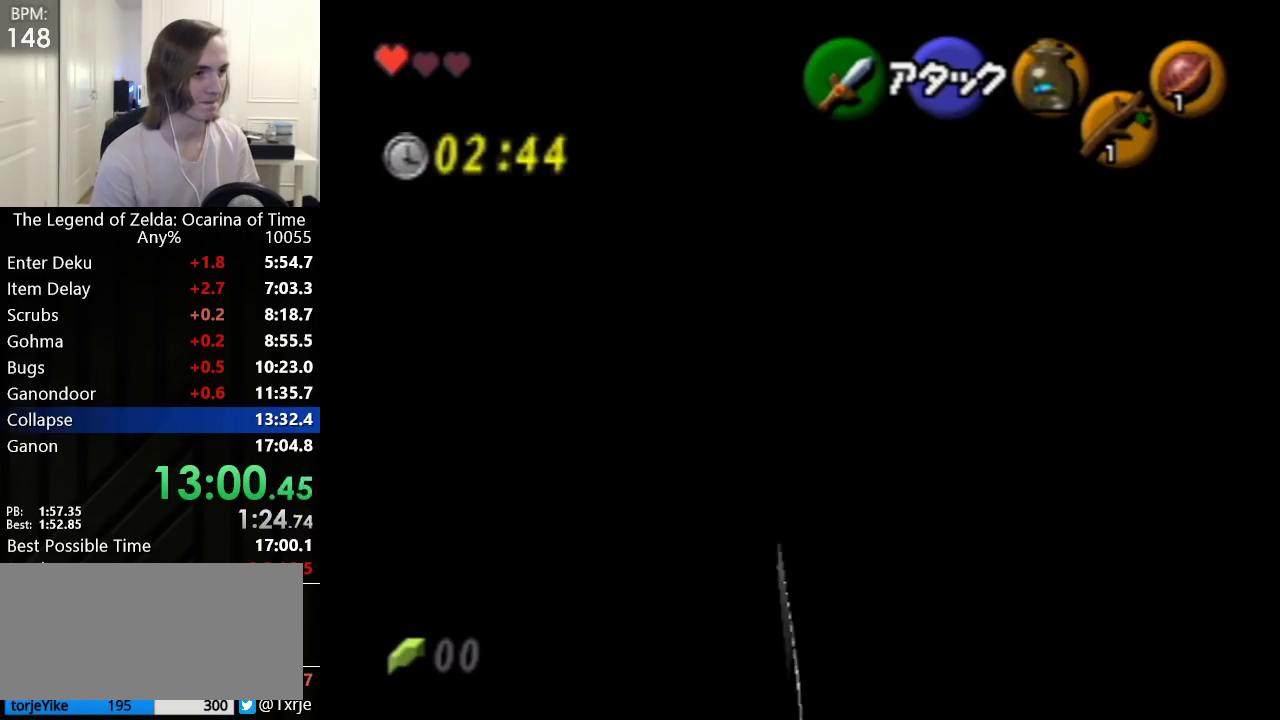
{"buttons": ["A", "L1"], "left_stick": "right"}
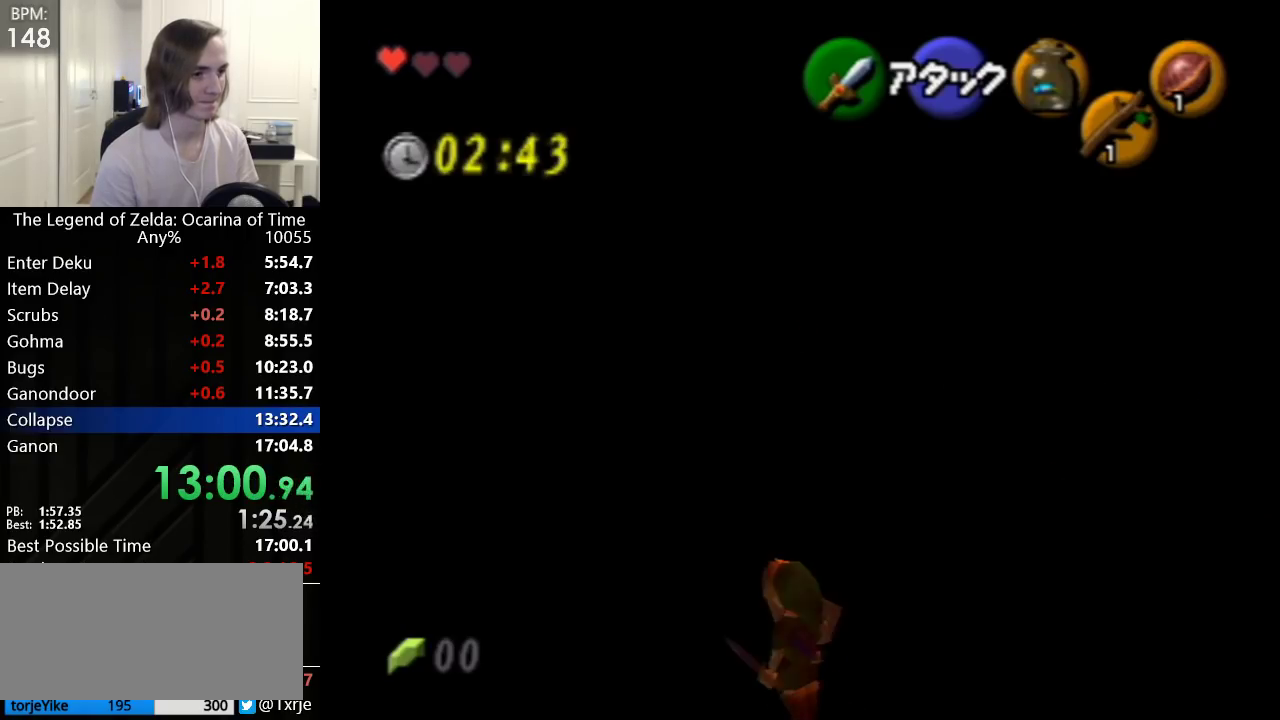
{"buttons": ["L1"], "left_stick": "right"}
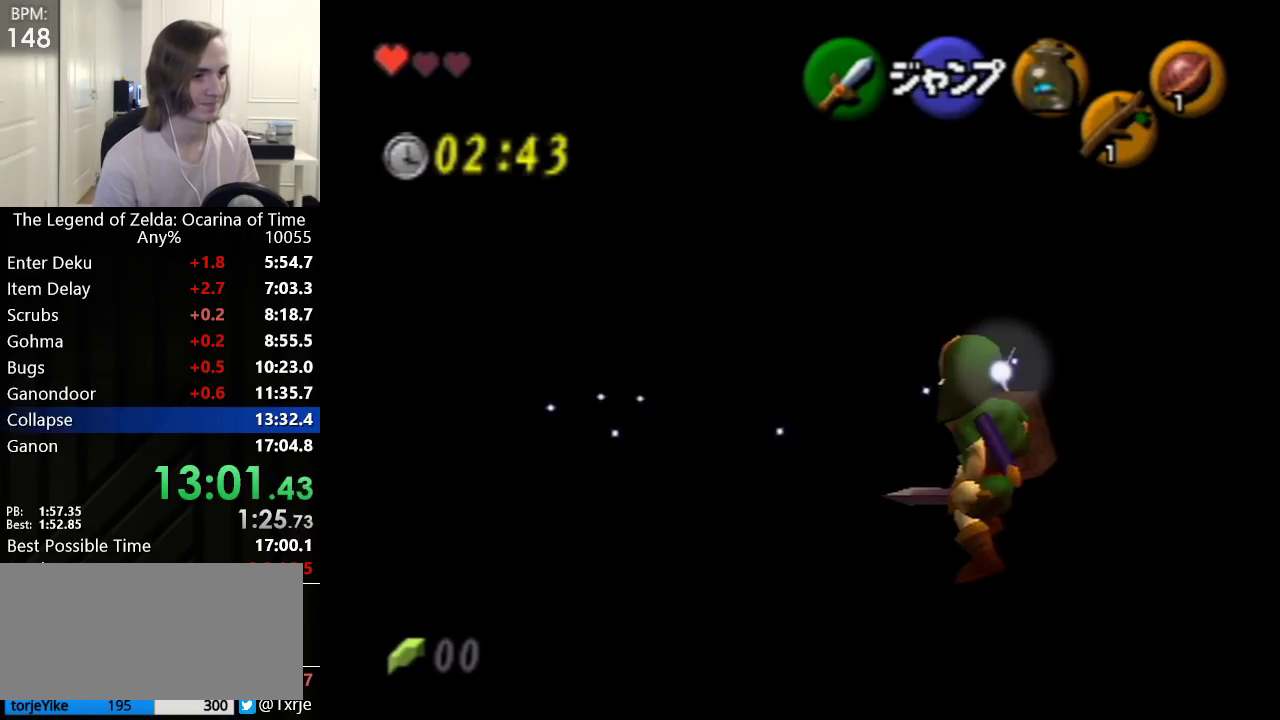
{"buttons": ["A", "L1"], "left_stick": "right"}
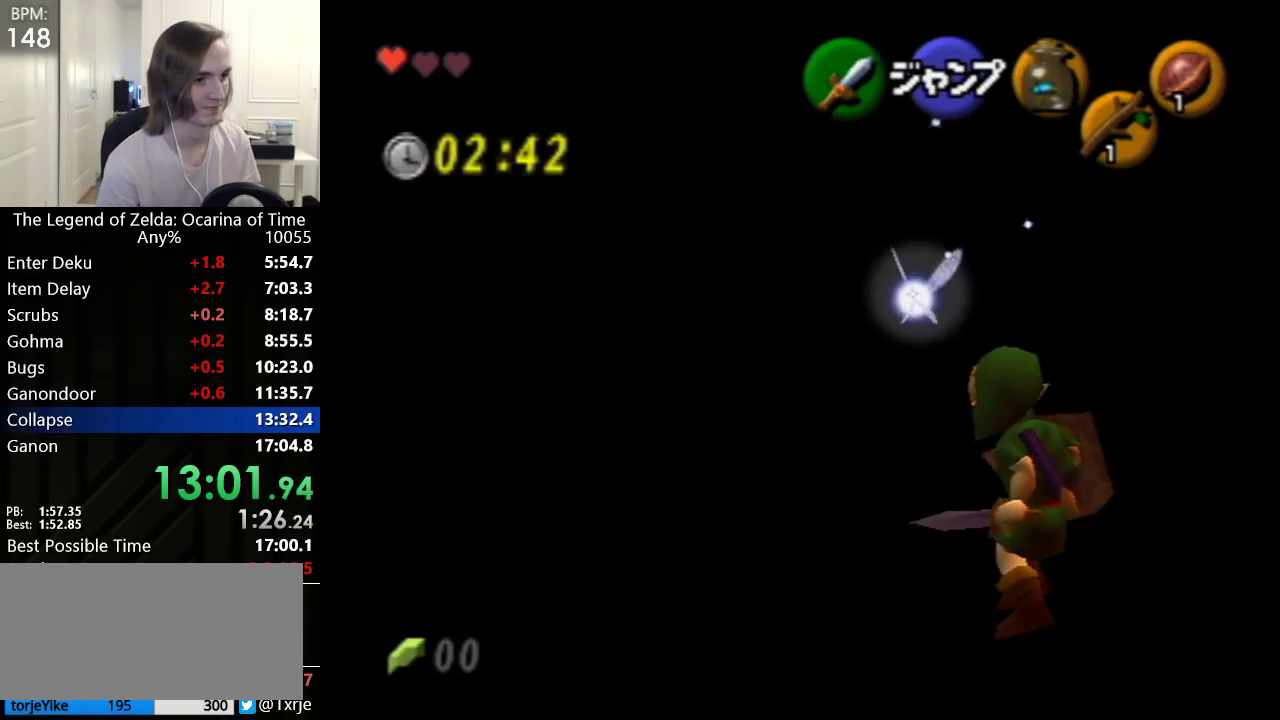
{"buttons": ["L1"], "left_stick": "right"}
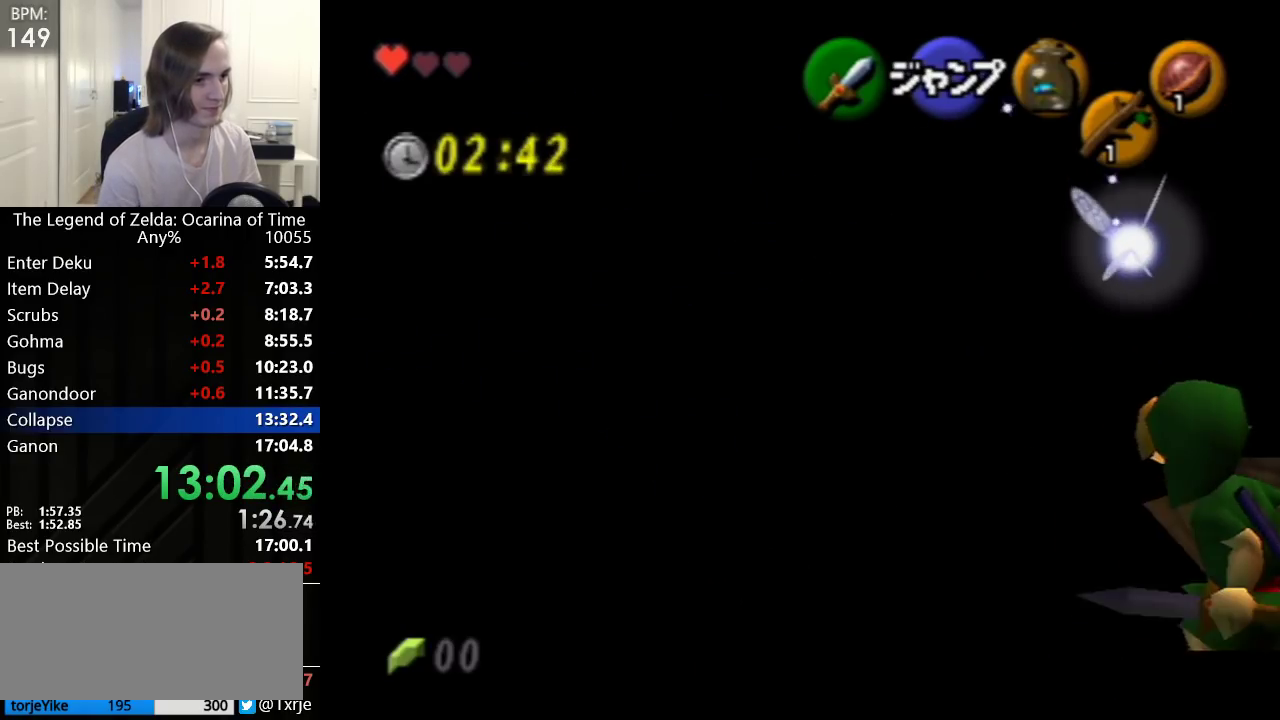
{"buttons": ["L1"], "left_stick": "right", "events": []}
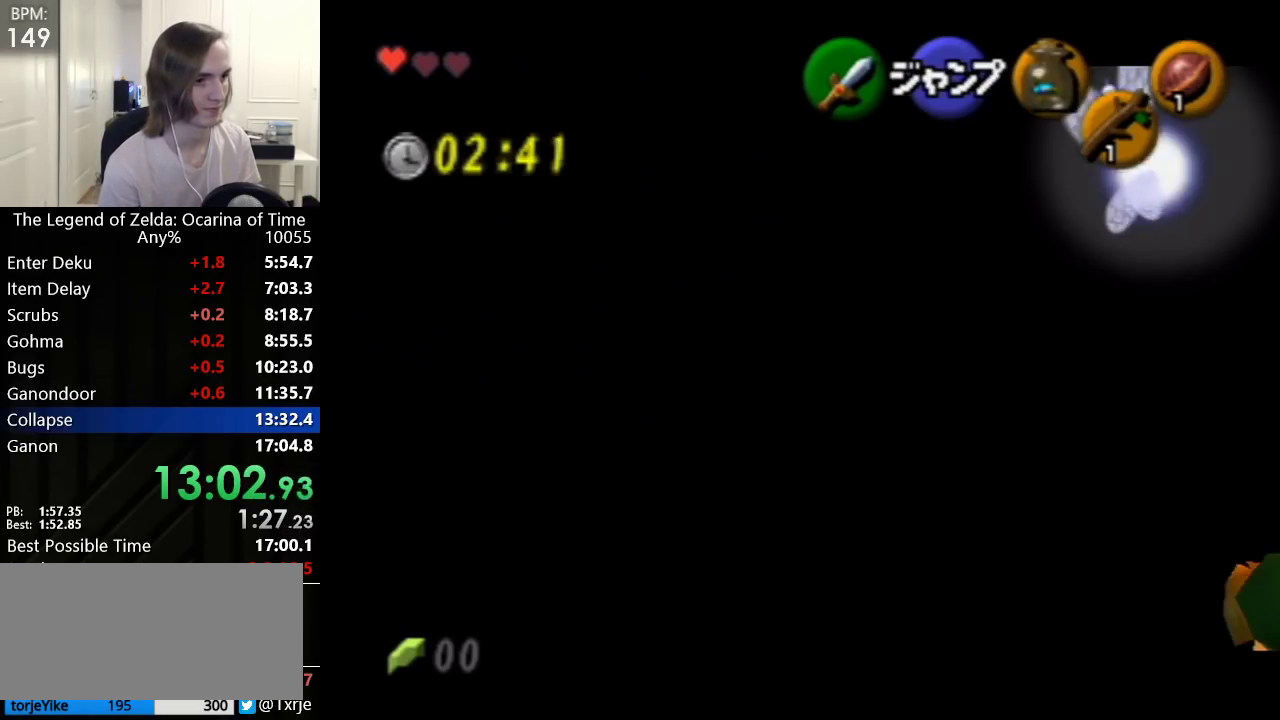
{"buttons": [], "left_stick": "up-right", "events": [[383, "L1", "up"], [417, "left_stick", "up-right"]]}
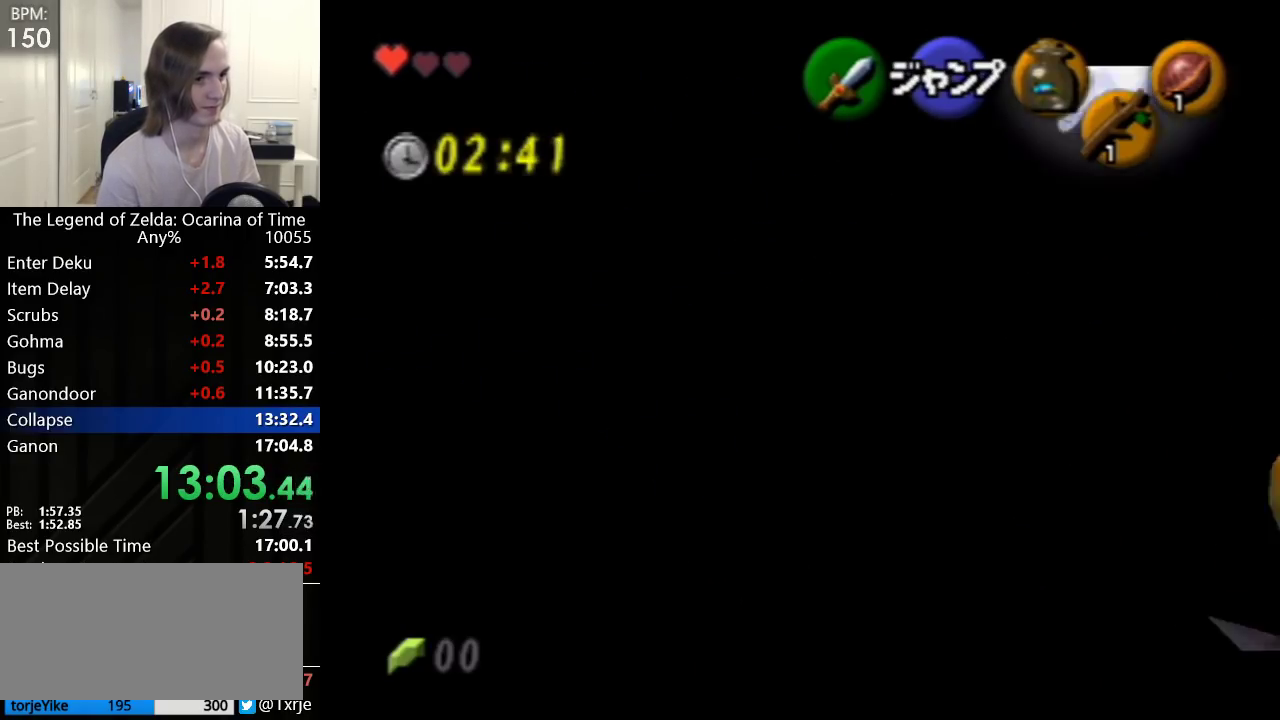
{"buttons": ["A"], "left_stick": "up-right"}
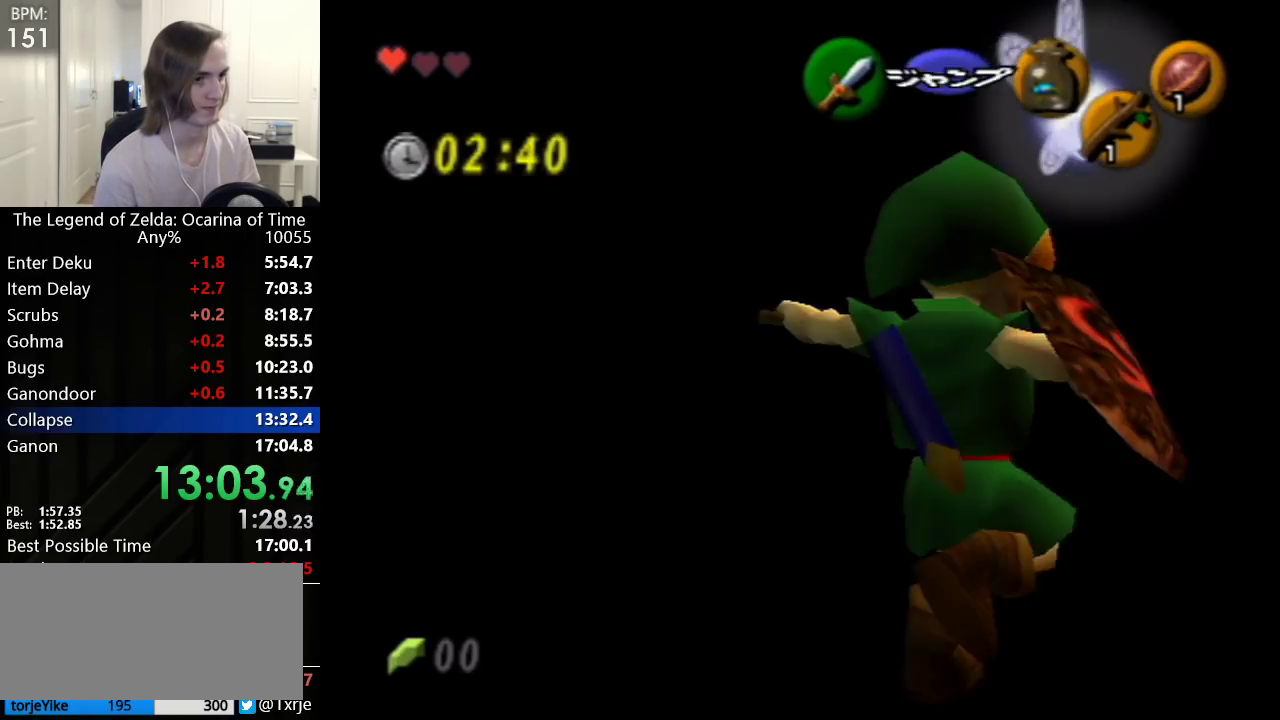
{"buttons": [], "left_stick": "up"}
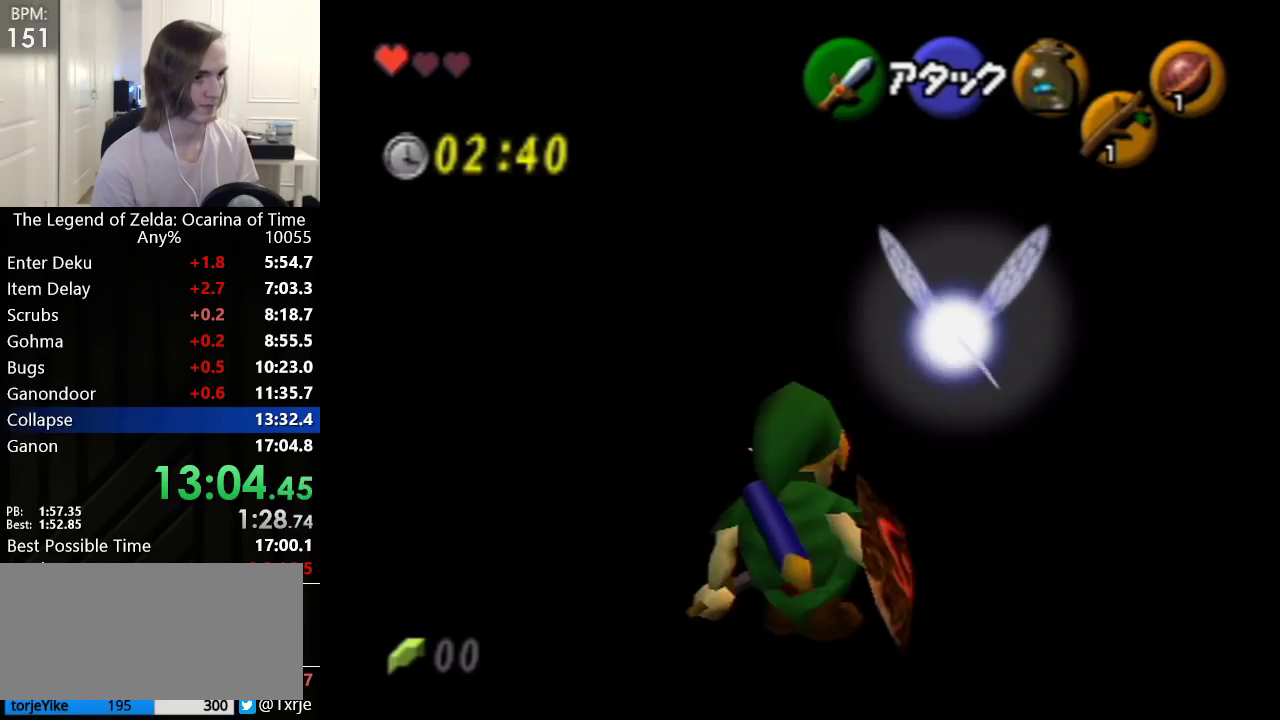
{"buttons": [], "left_stick": "up", "events": []}
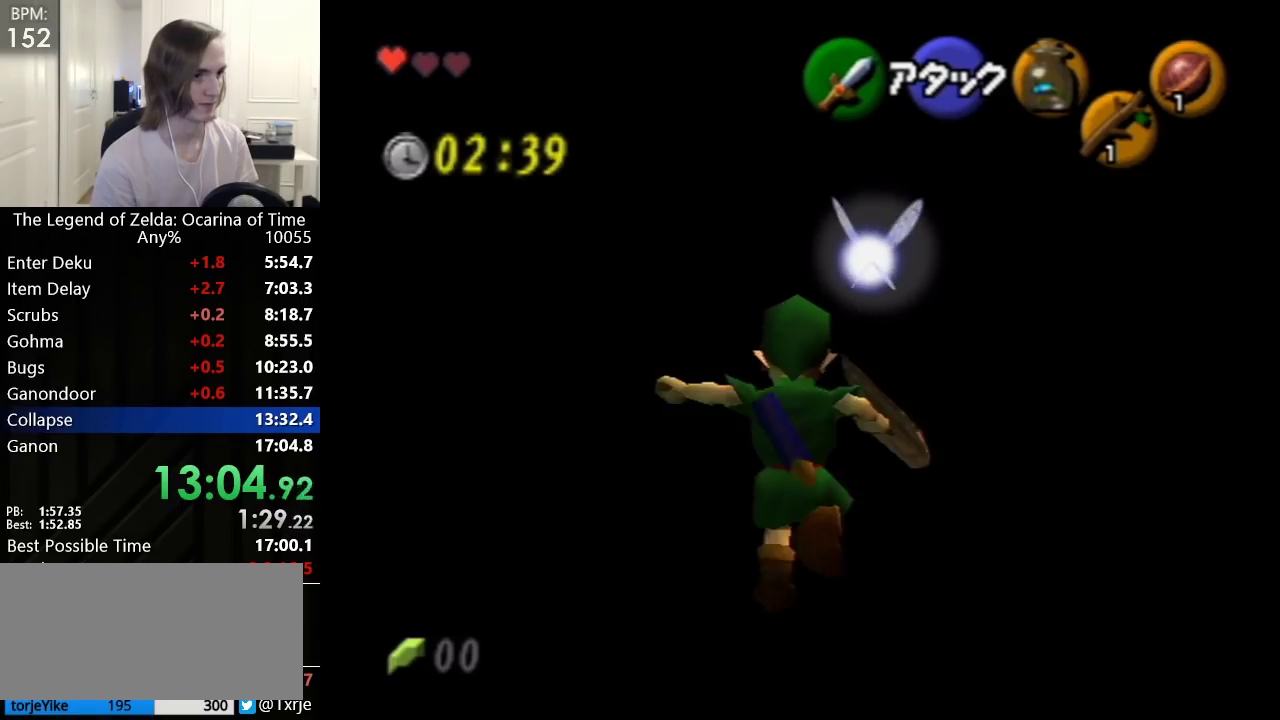
{"buttons": [], "left_stick": "up", "events": []}
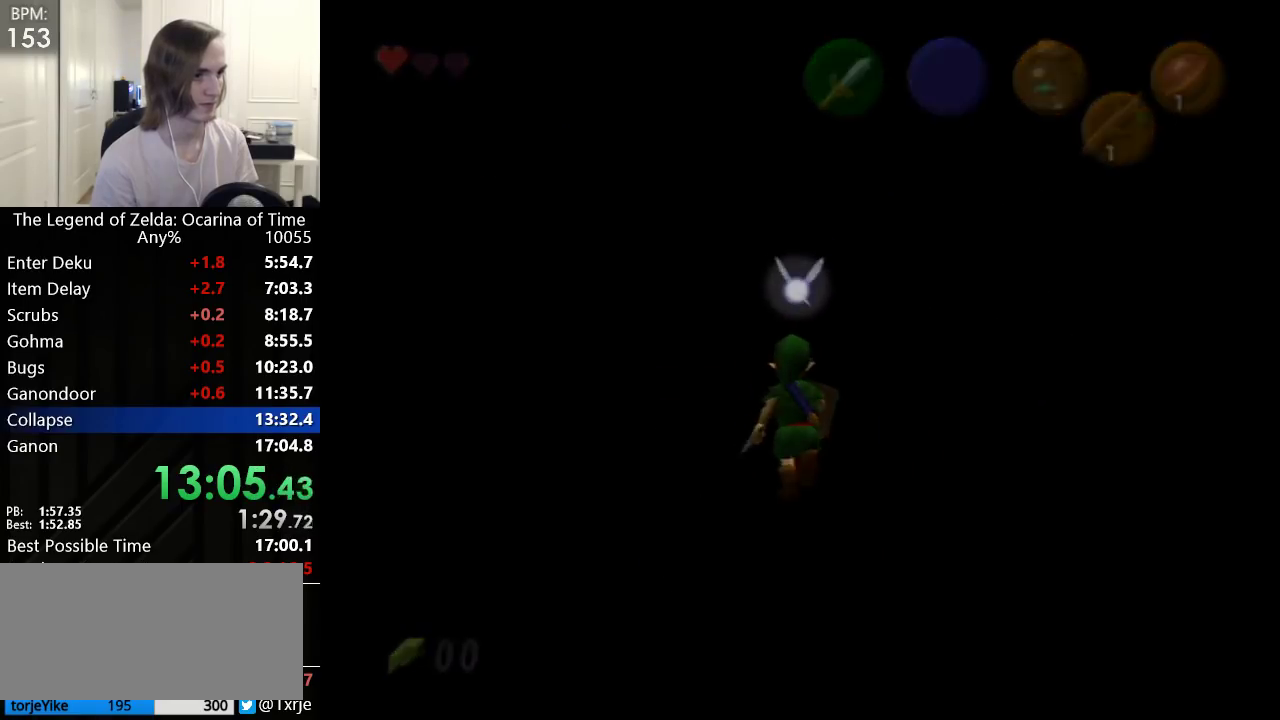
{"buttons": [], "left_stick": "up", "events": [[33, "left_stick", "center"], [100, "L1", "down"], [200, "left_stick", "up"], [233, "L1", "up"]]}
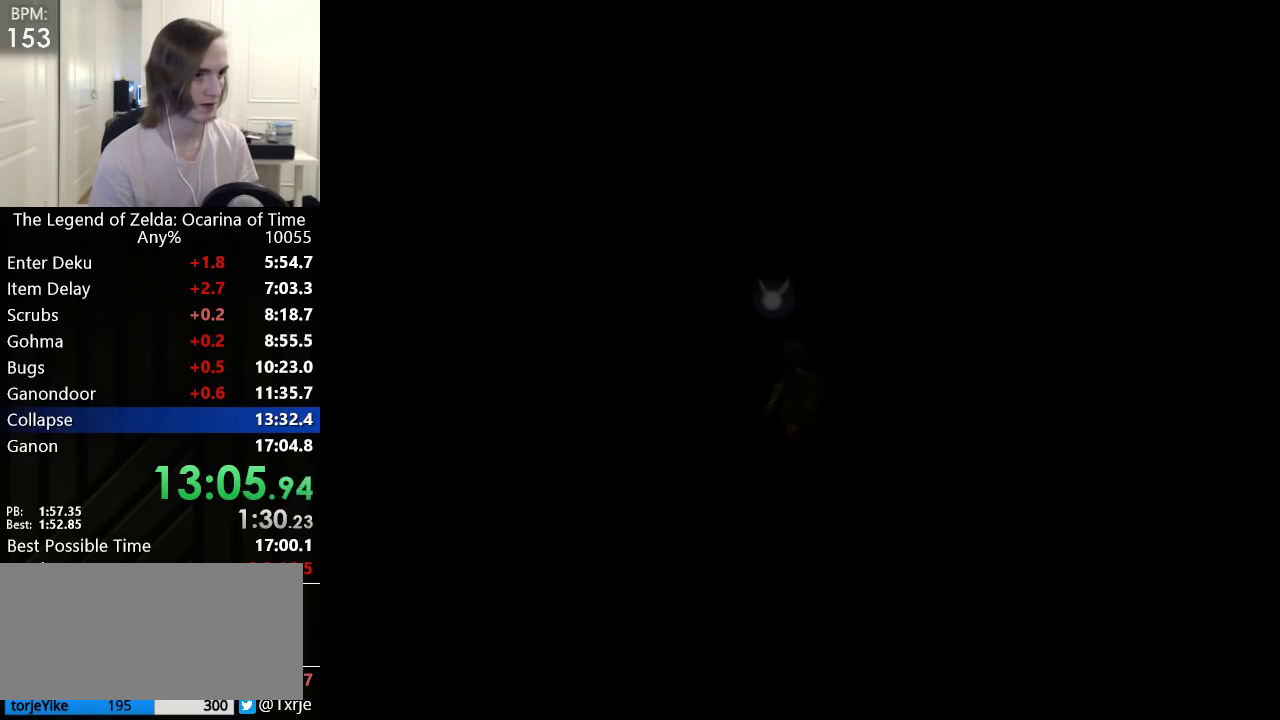
{"buttons": [], "left_stick": "up", "events": []}
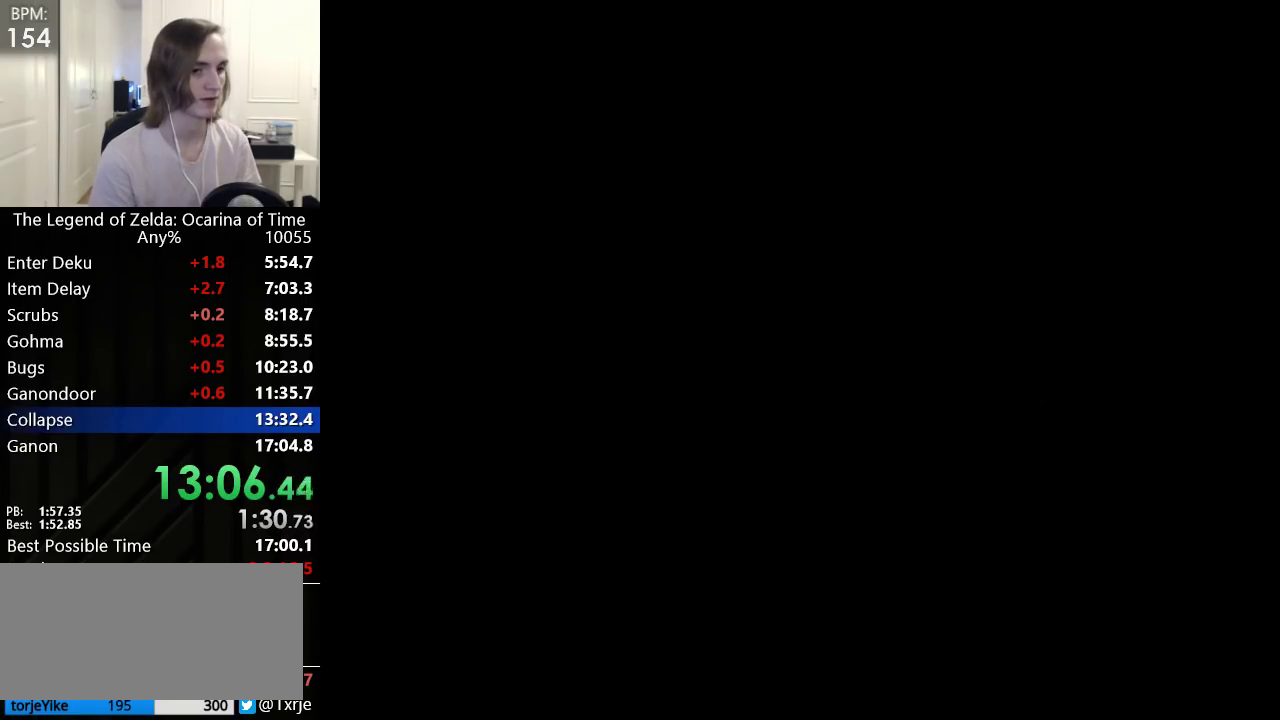
{"buttons": [], "left_stick": "up", "events": []}
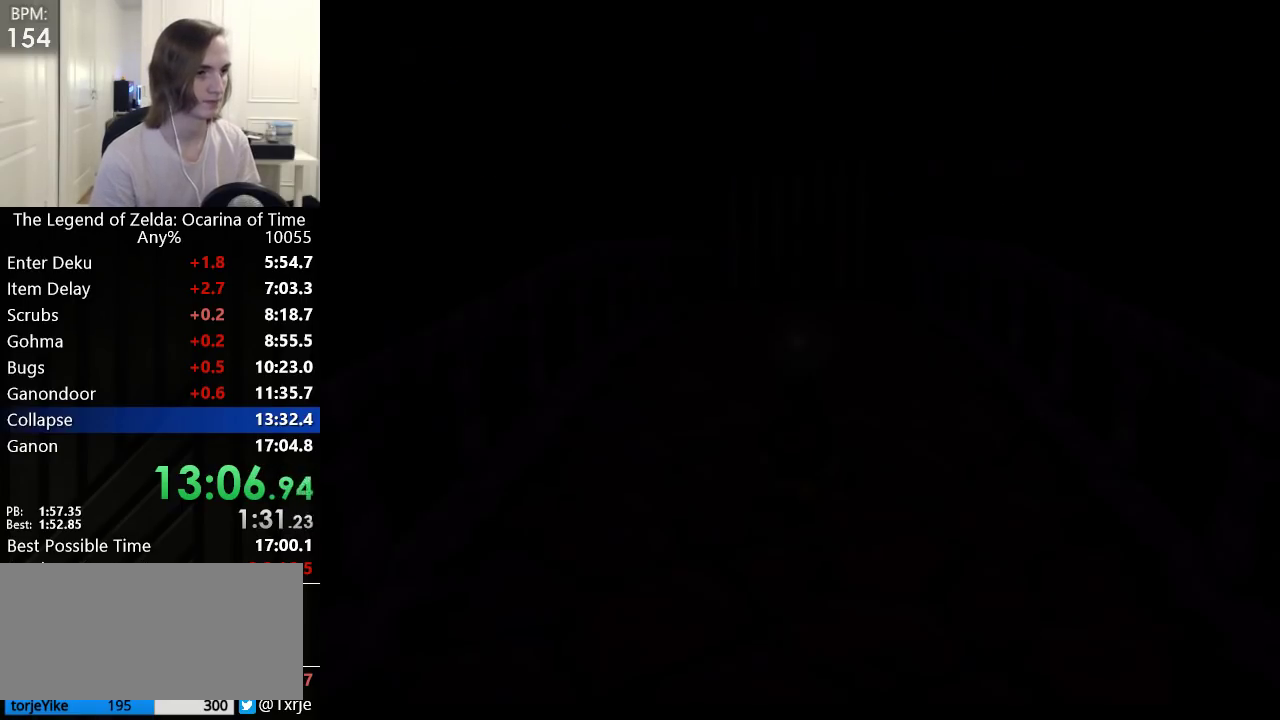
{"buttons": [], "left_stick": "up", "events": []}
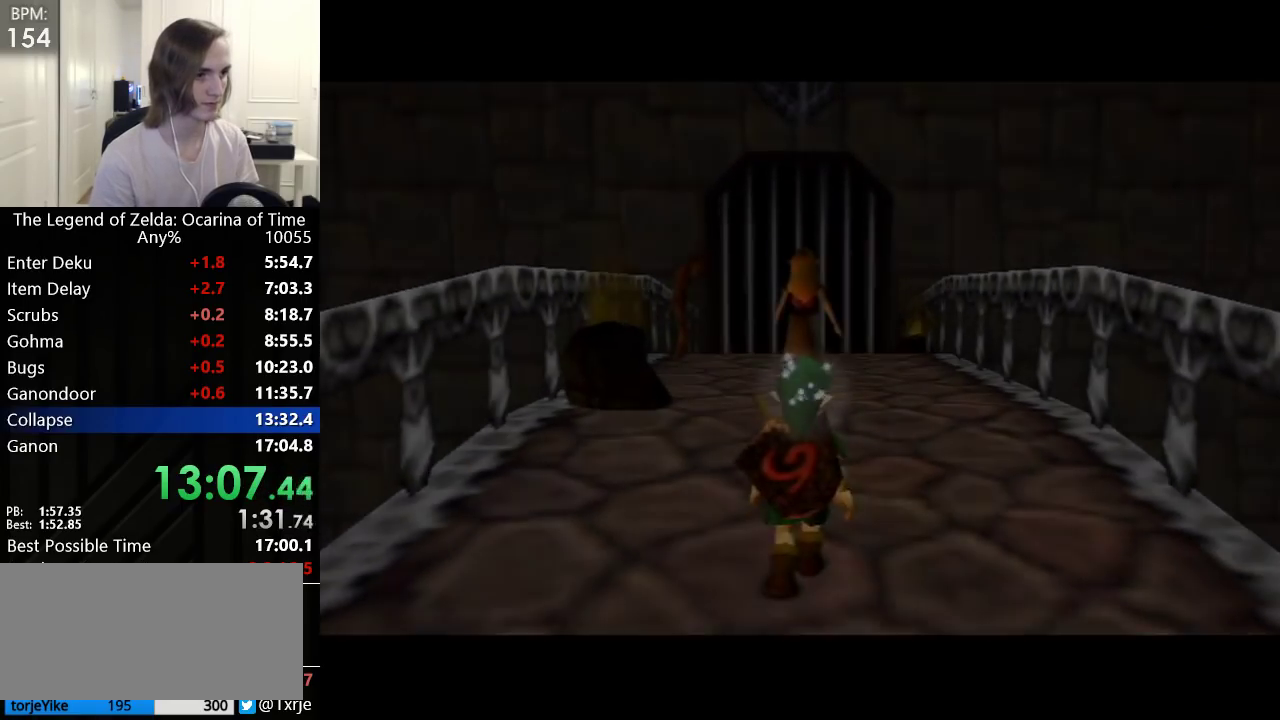
{"buttons": [], "left_stick": "up", "events": []}
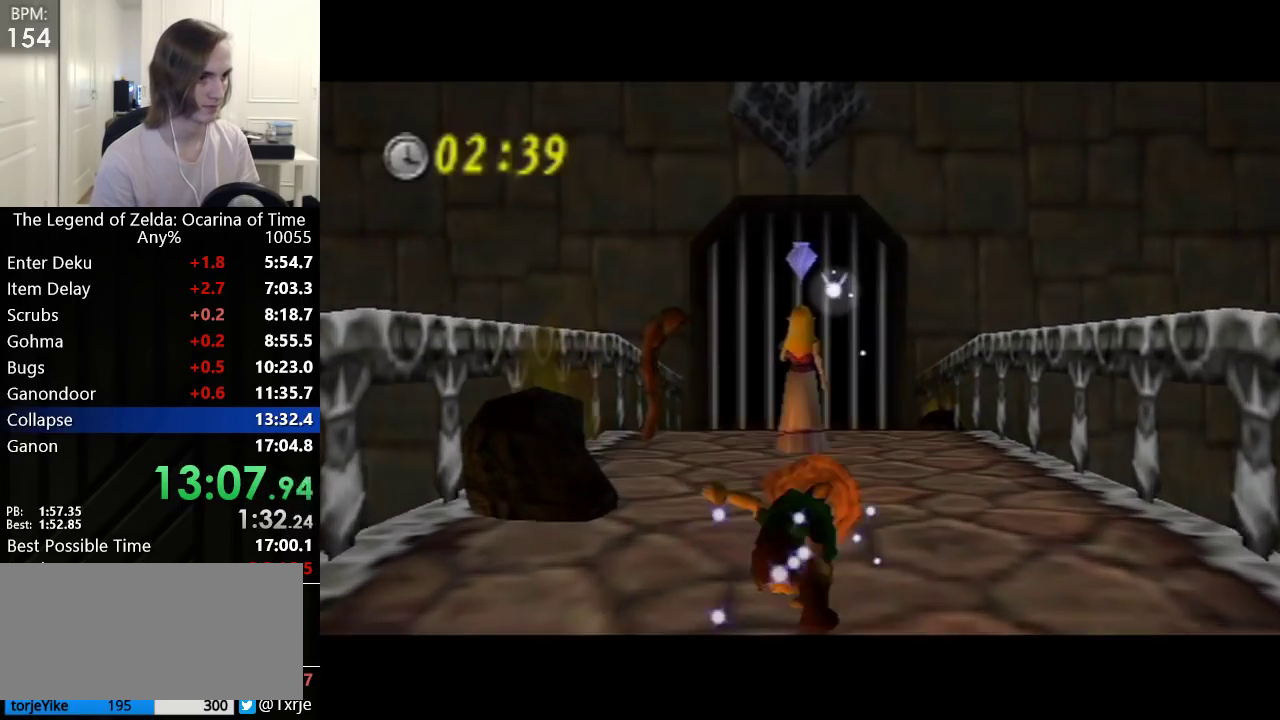
{"buttons": [], "left_stick": "up", "events": []}
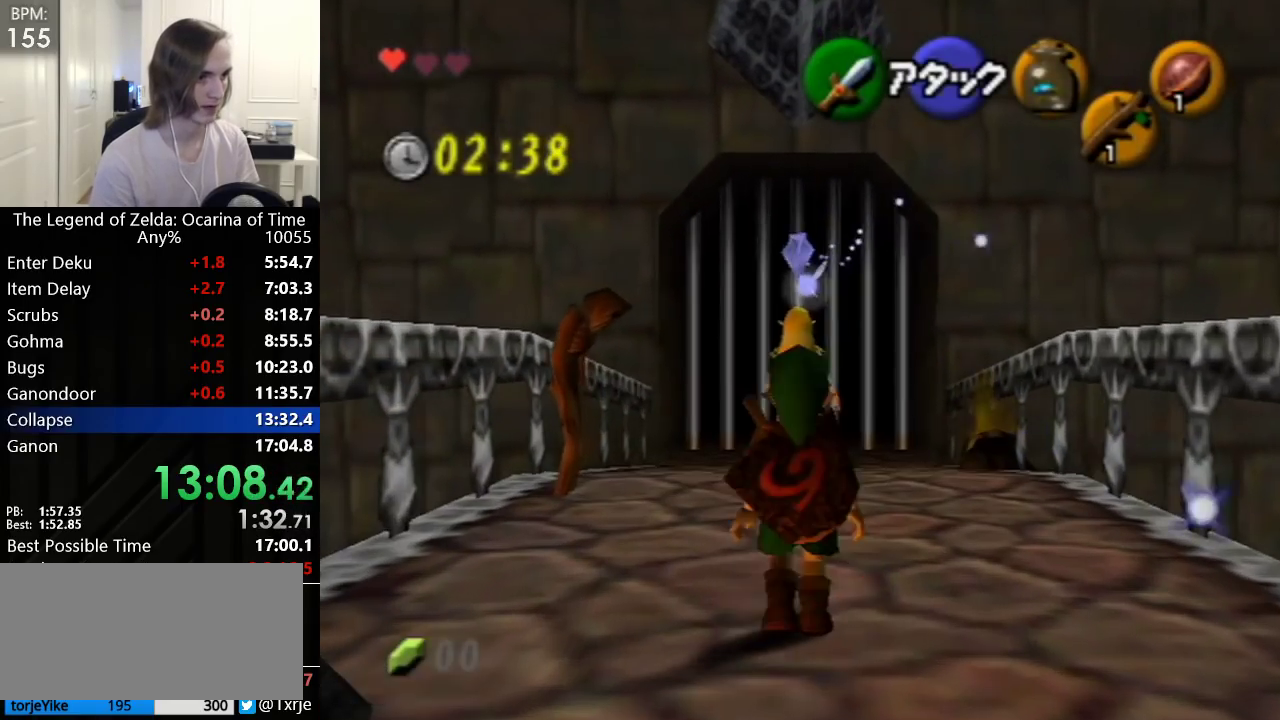
{"buttons": [], "left_stick": "up", "events": []}
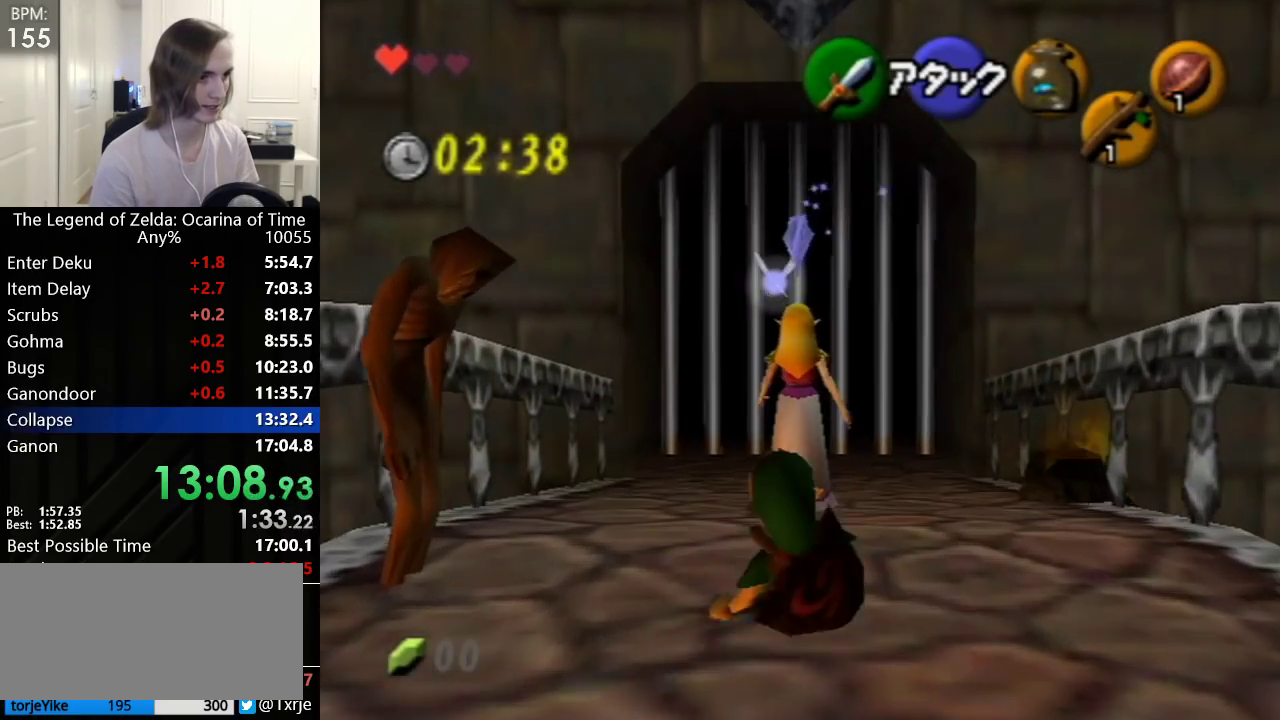
{"buttons": [], "left_stick": "up", "events": []}
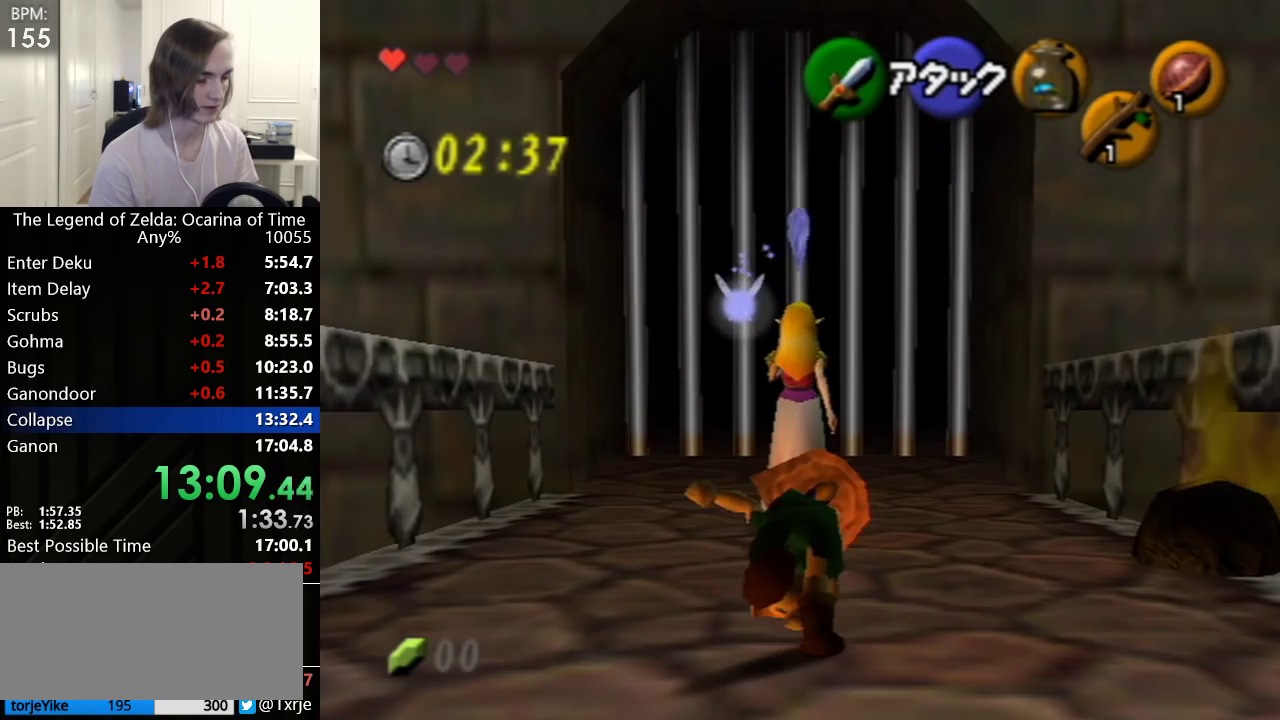
{"buttons": [], "left_stick": "up", "events": []}
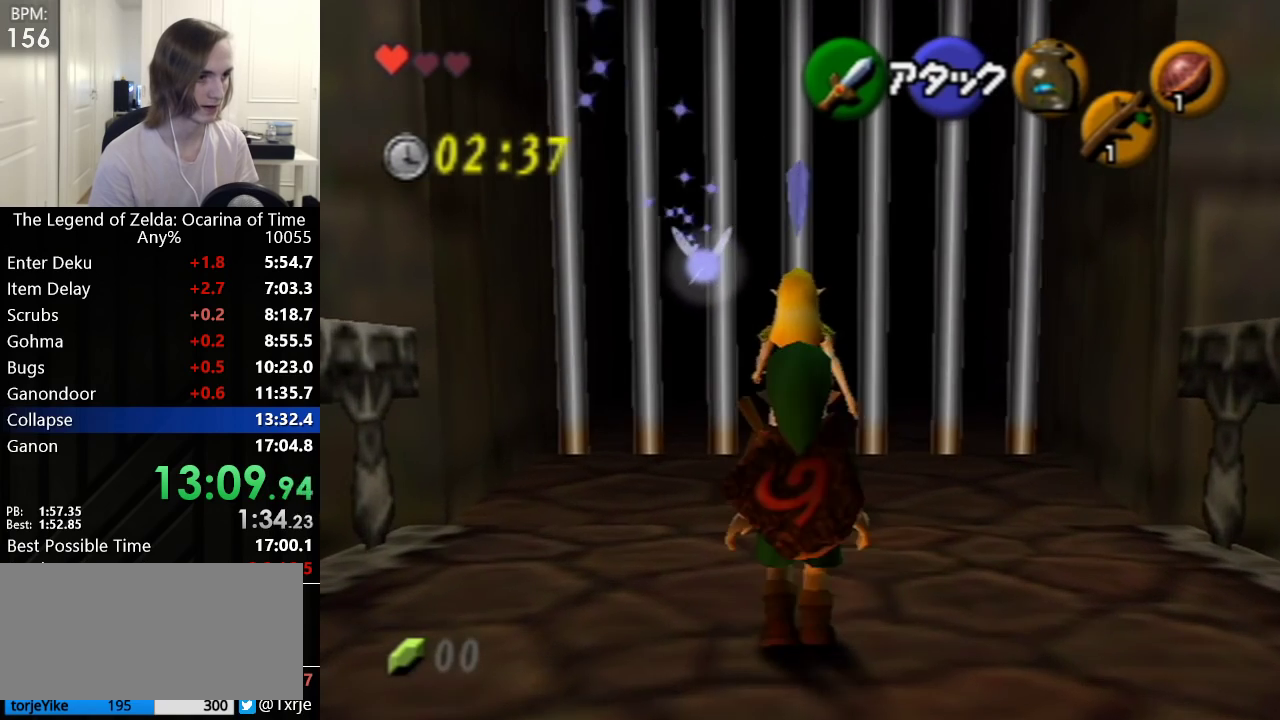
{"buttons": [], "left_stick": "center", "events": [[500, "left_stick", "center"]]}
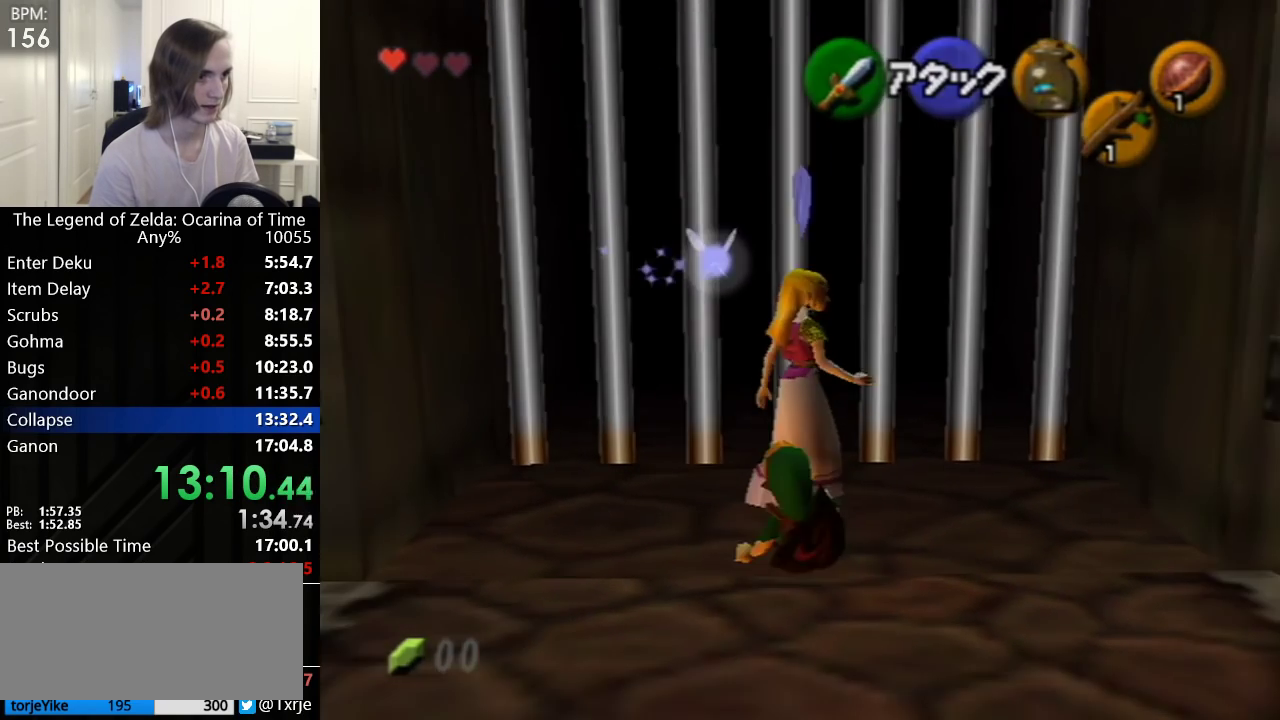
{"buttons": [], "left_stick": "center", "events": [[167, "R1", "down"], [233, "L1", "down"], [267, "R1", "up"], [283, "L1", "up"], [317, "R1", "down"], [383, "R1", "up"]]}
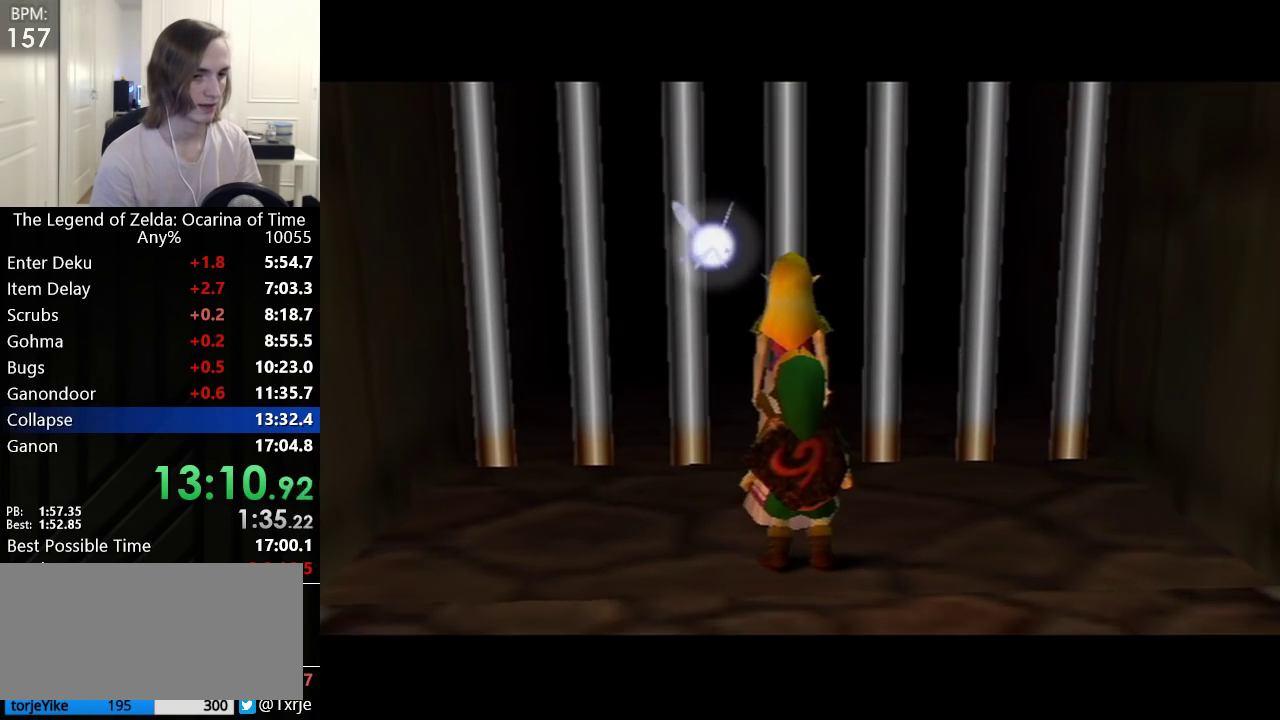
{"buttons": ["L1"], "left_stick": "center", "events": [[100, "L1", "down"], [100, "R1", "down"], [133, "L1", "up"], [133, "R1", "up"], [200, "R1", "down"], [233, "L1", "down"], [267, "R1", "up"], [300, "L1", "up"], [417, "L1", "down"], [417, "R1", "down"], [483, "R1", "up"]]}